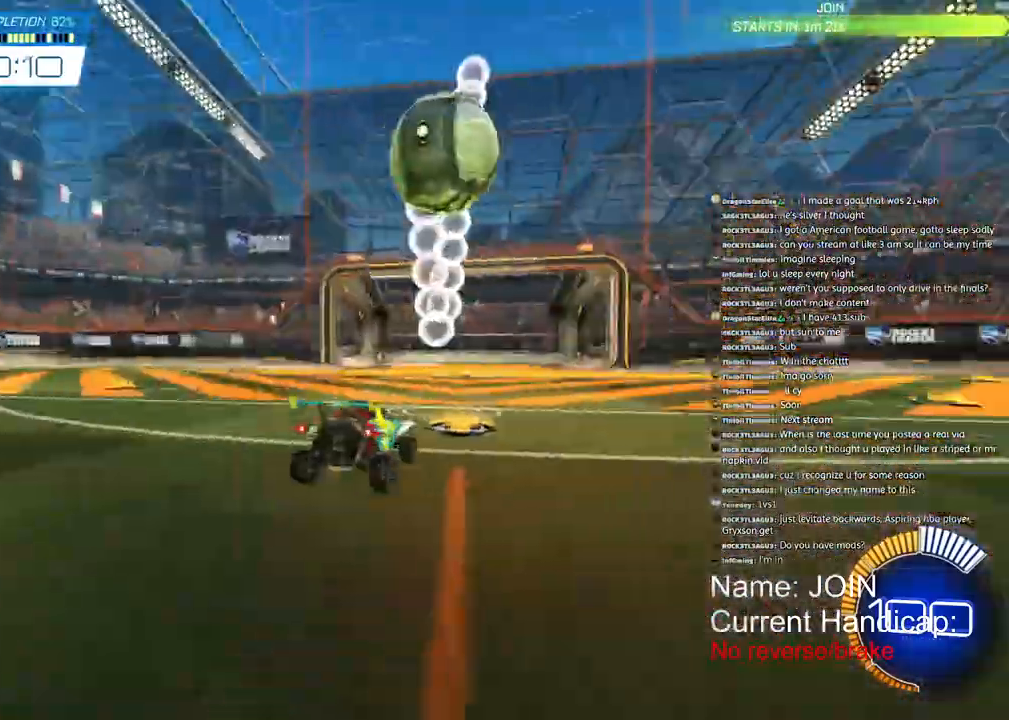
Gameplay with a controller (PlayStation layout); each line is a JSON object with the inputs held at the frame after it (dt_ms = milliseconds from this image to that frame). "events" lists button and stick changes between this image and that frame as [ms after this image, input, new state], when the widget could be followed in between. Not read: DPAD_DOWN DPAD_LEFT DPAD_RIGHT DPAD_UP.
{"dt_ms": 500, "buttons": ["R2"], "left_stick": "left", "right_stick": "center", "events": [[467, "R1", "up"]]}
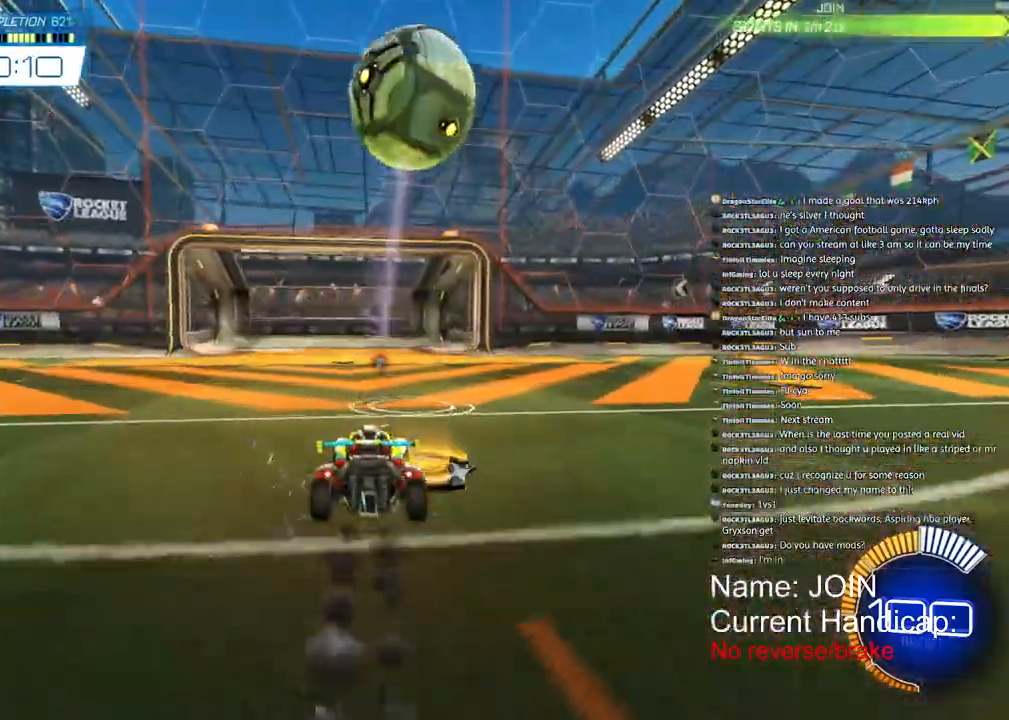
{"dt_ms": 500, "buttons": ["R2"], "left_stick": "left", "right_stick": "center", "events": [[33, "R2", "up"], [250, "R2", "down"]]}
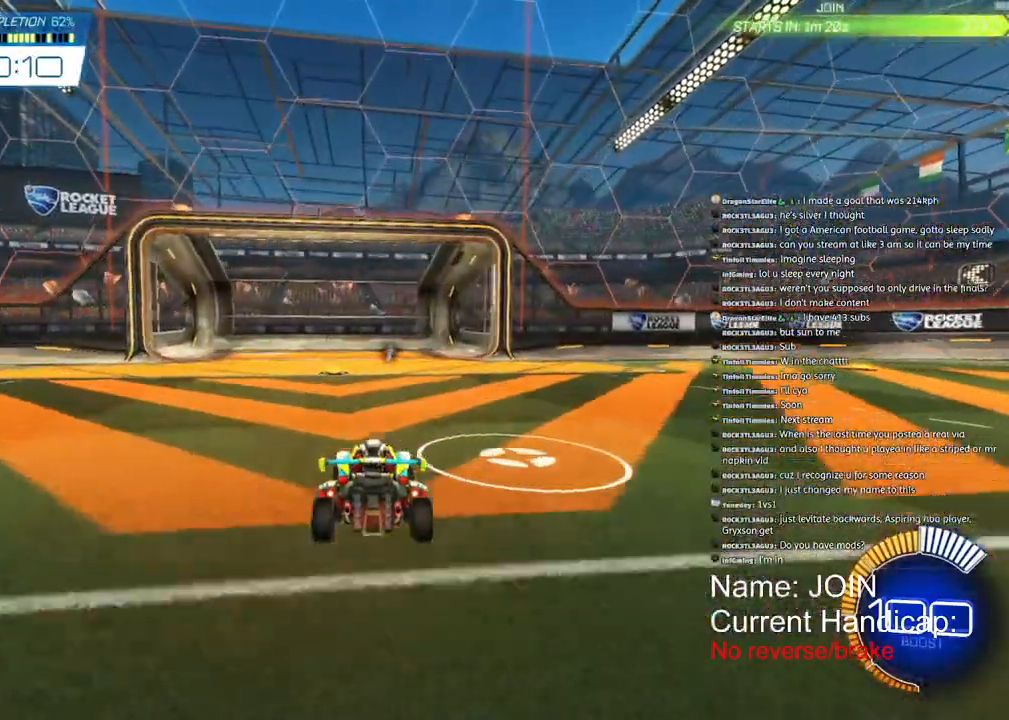
{"dt_ms": 500, "buttons": ["R1", "R2"], "left_stick": "left", "right_stick": "down-right", "events": [[83, "R1", "down"], [83, "R2", "up"], [150, "R2", "down"], [283, "R3", "down"], [400, "R3", "up"], [433, "right_stick", "down-right"]]}
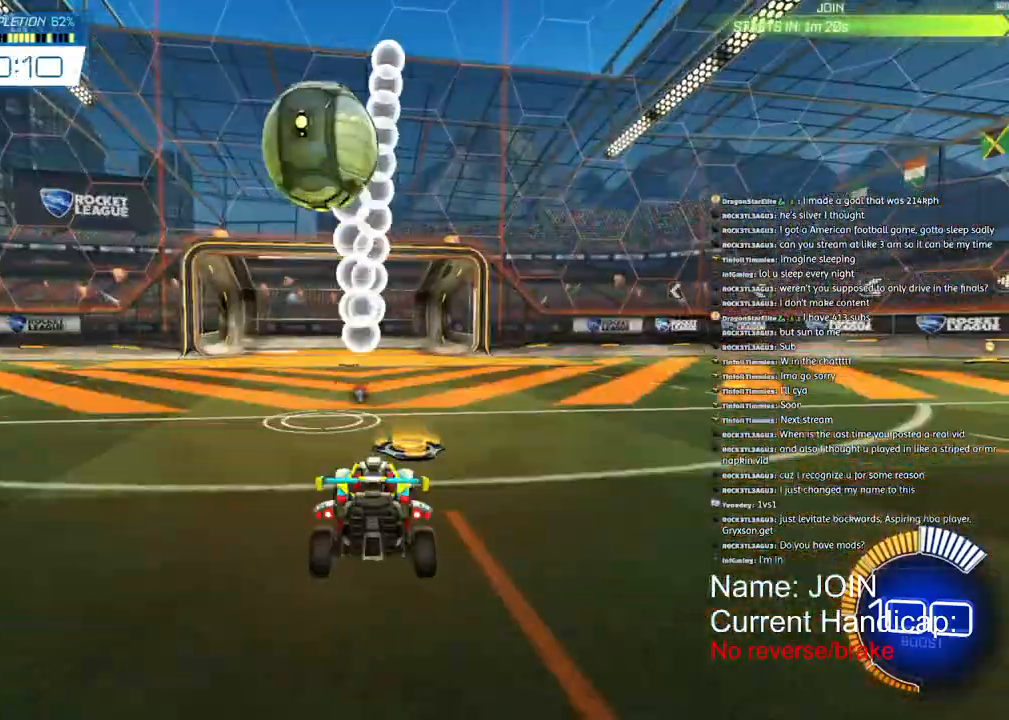
{"dt_ms": 500, "buttons": [], "left_stick": "center", "right_stick": "center", "events": [[33, "right_stick", "center"], [233, "R1", "up"], [300, "TRIANGLE", "down"], [317, "R2", "up"], [367, "TRIANGLE", "up"], [500, "left_stick", "center"]]}
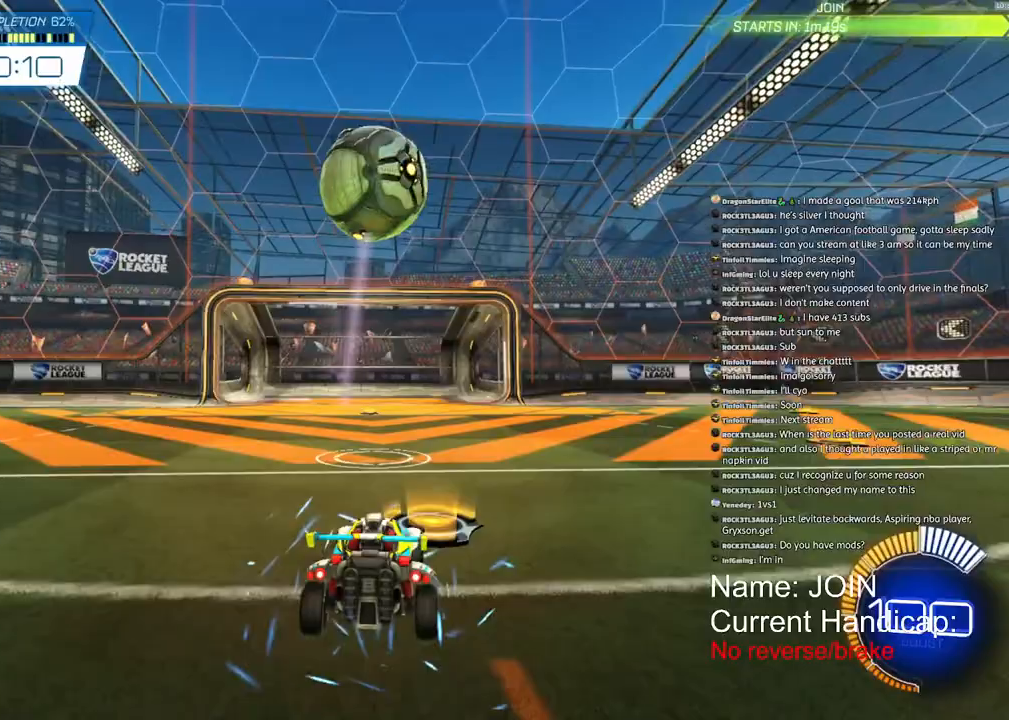
{"dt_ms": 500, "buttons": ["CROSS", "L2", "R1", "R2"], "left_stick": "down-right", "right_stick": "center", "events": [[33, "R2", "down"], [67, "left_stick", "down-right"], [133, "CROSS", "down"], [300, "CROSS", "up"], [300, "left_stick", "center"], [350, "R1", "down"], [367, "CROSS", "down"], [383, "left_stick", "down-right"], [433, "L2", "down"]]}
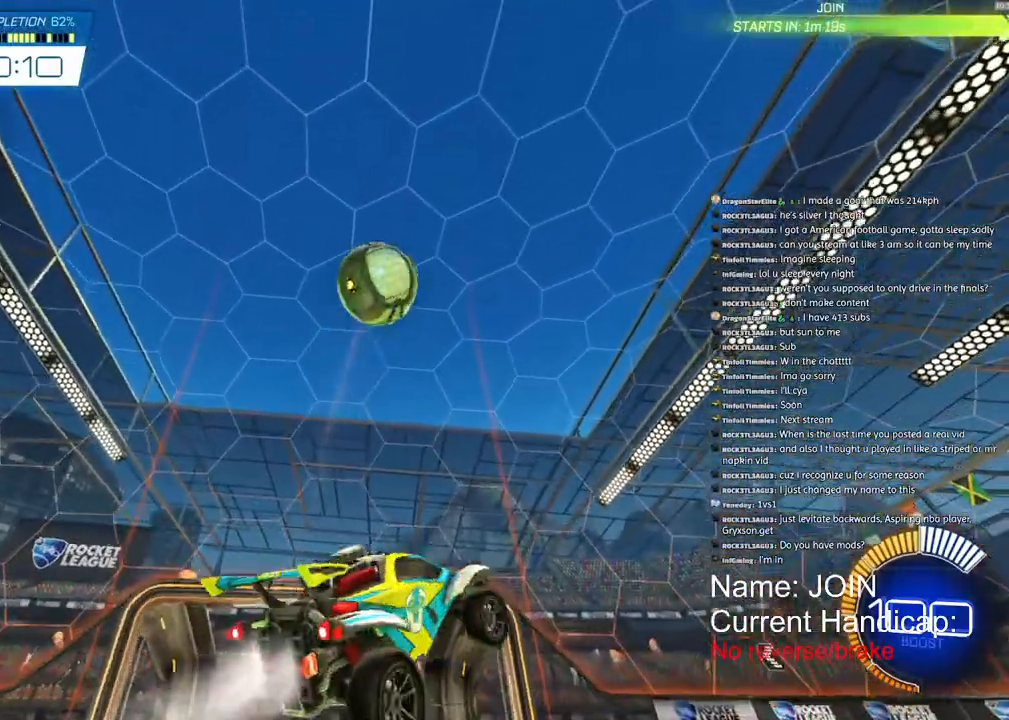
{"dt_ms": 500, "buttons": ["CROSS", "L2", "R1", "R2"], "left_stick": "down-right", "right_stick": "center", "events": [[283, "left_stick", "right"], [500, "left_stick", "down-right"]]}
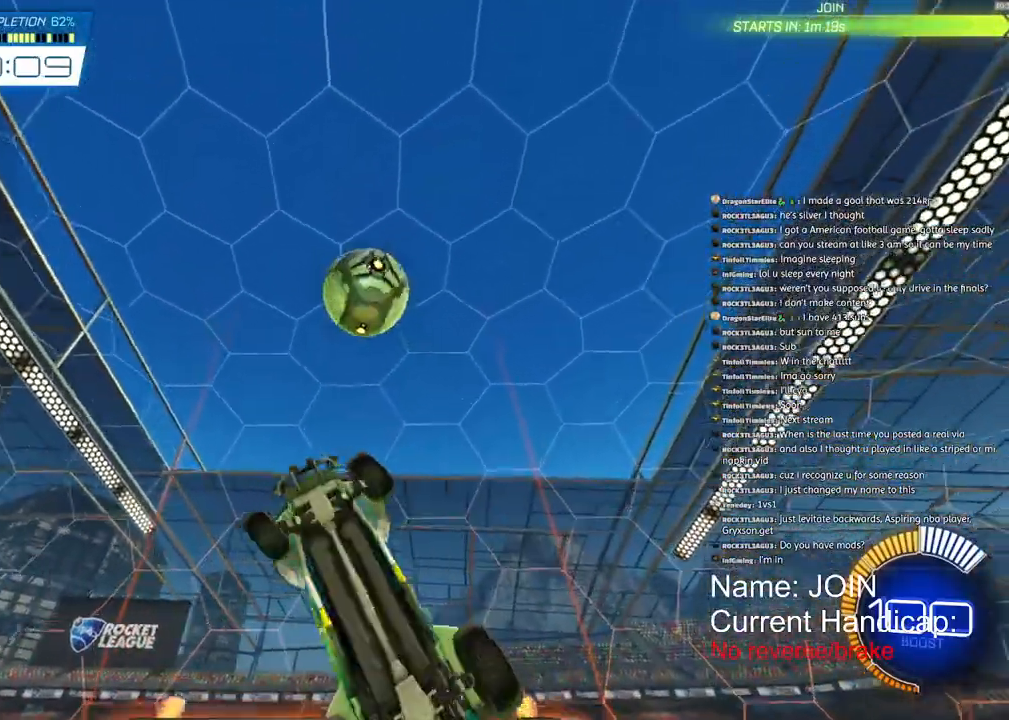
{"dt_ms": 500, "buttons": ["L2", "R2"], "left_stick": "down", "right_stick": "center", "events": [[67, "left_stick", "down"], [183, "CROSS", "up"], [200, "R1", "up"], [317, "L2", "up"], [350, "R1", "down"], [450, "R1", "up"], [483, "L2", "down"]]}
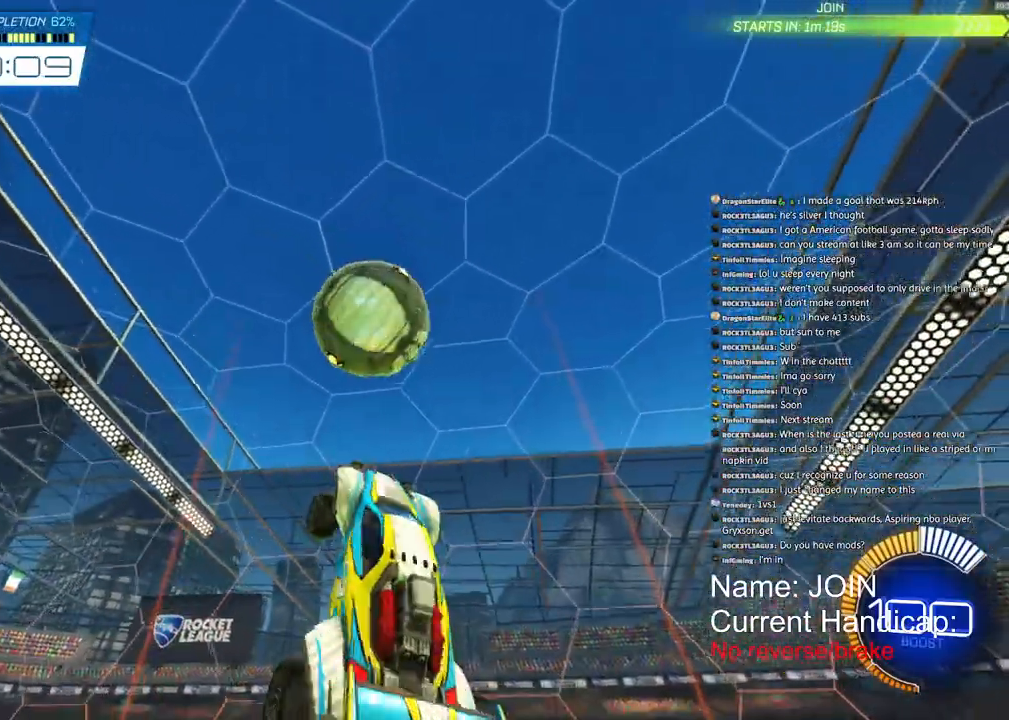
{"dt_ms": 500, "buttons": ["R1"], "left_stick": "left", "right_stick": "center", "events": [[17, "left_stick", "up-left"], [67, "R2", "up"], [183, "L2", "up"], [250, "R1", "down"], [317, "R2", "down"], [483, "R2", "up"], [483, "left_stick", "left"]]}
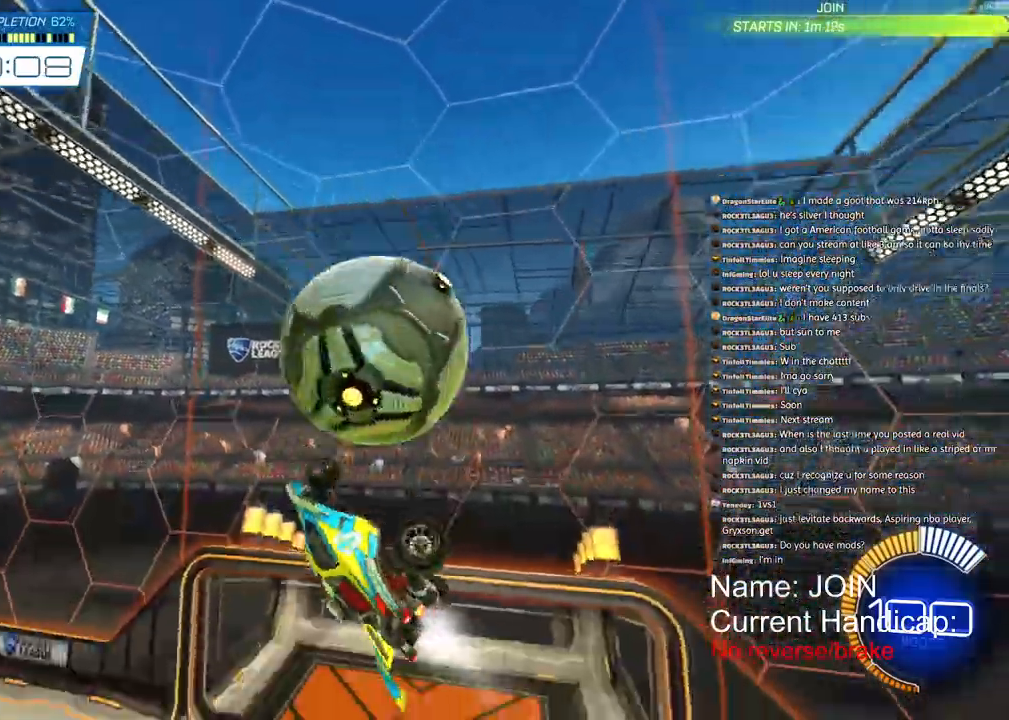
{"dt_ms": 500, "buttons": ["L2"], "left_stick": "left", "right_stick": "center"}
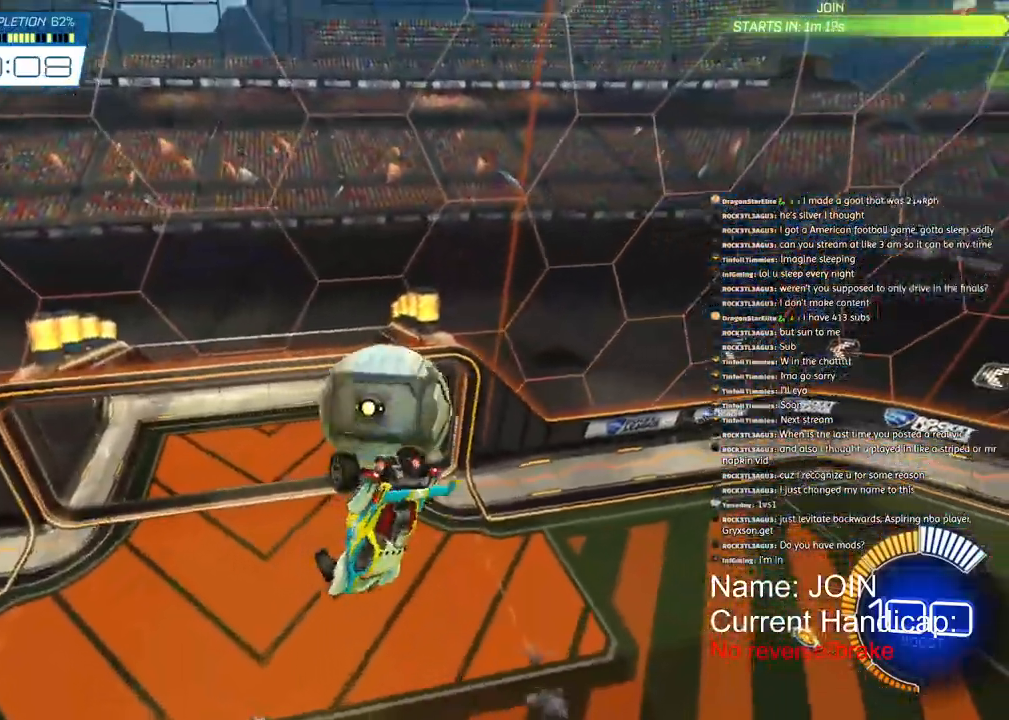
{"dt_ms": 500, "buttons": ["L2", "R1", "R2"], "left_stick": "down-left", "right_stick": "center", "events": [[83, "left_stick", "down-left"], [133, "R2", "down"], [183, "R1", "down"]]}
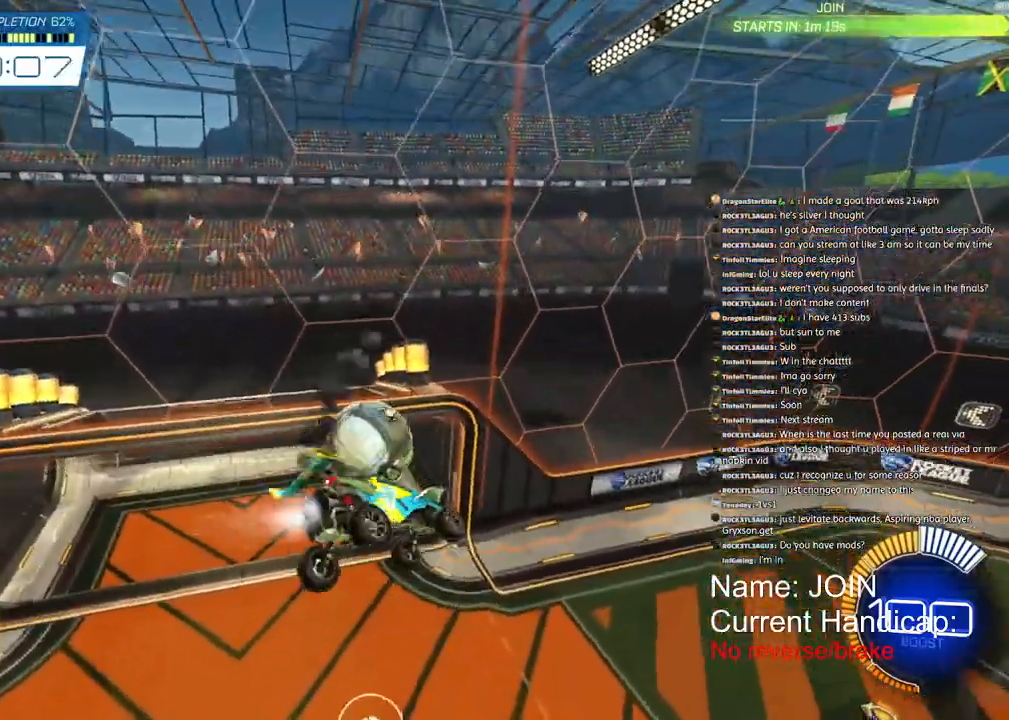
{"dt_ms": 500, "buttons": ["CROSS", "L2", "R1"], "left_stick": "up", "right_stick": "center", "events": [[67, "left_stick", "down"], [150, "R2", "up"], [350, "left_stick", "up"], [467, "CROSS", "down"]]}
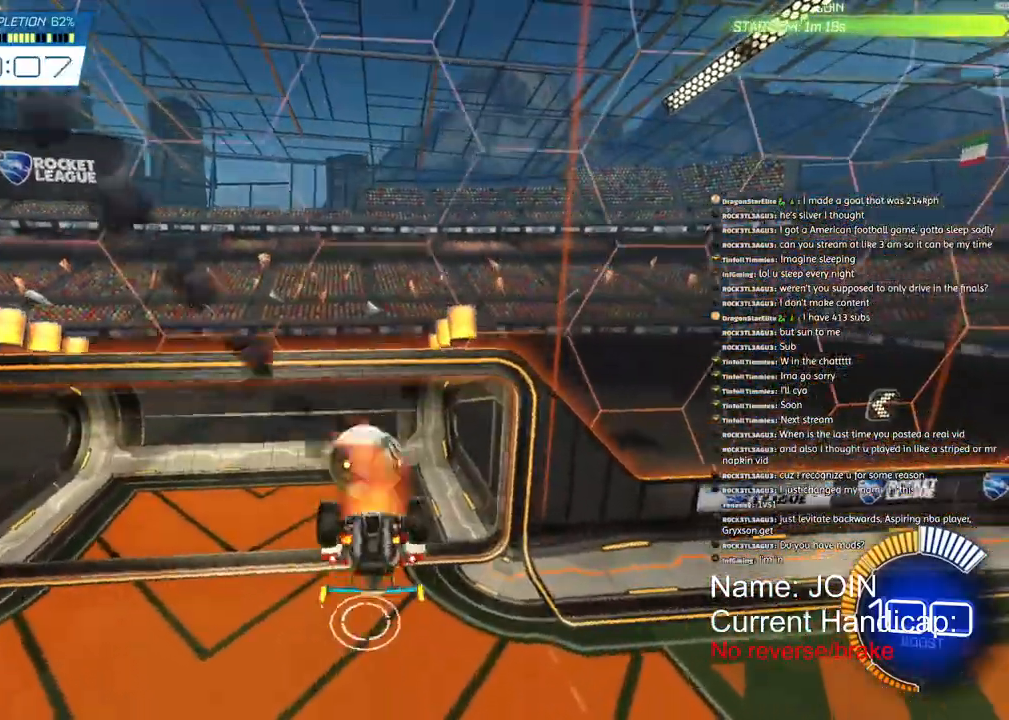
{"dt_ms": 500, "buttons": ["R1", "R2"], "left_stick": "center", "right_stick": "up-left", "events": [[83, "left_stick", "center"], [117, "CROSS", "up"], [267, "R3", "down"], [267, "left_stick", "down"], [283, "L2", "up"], [283, "R2", "down"], [333, "R3", "up"], [333, "right_stick", "up-left"], [367, "left_stick", "center"]]}
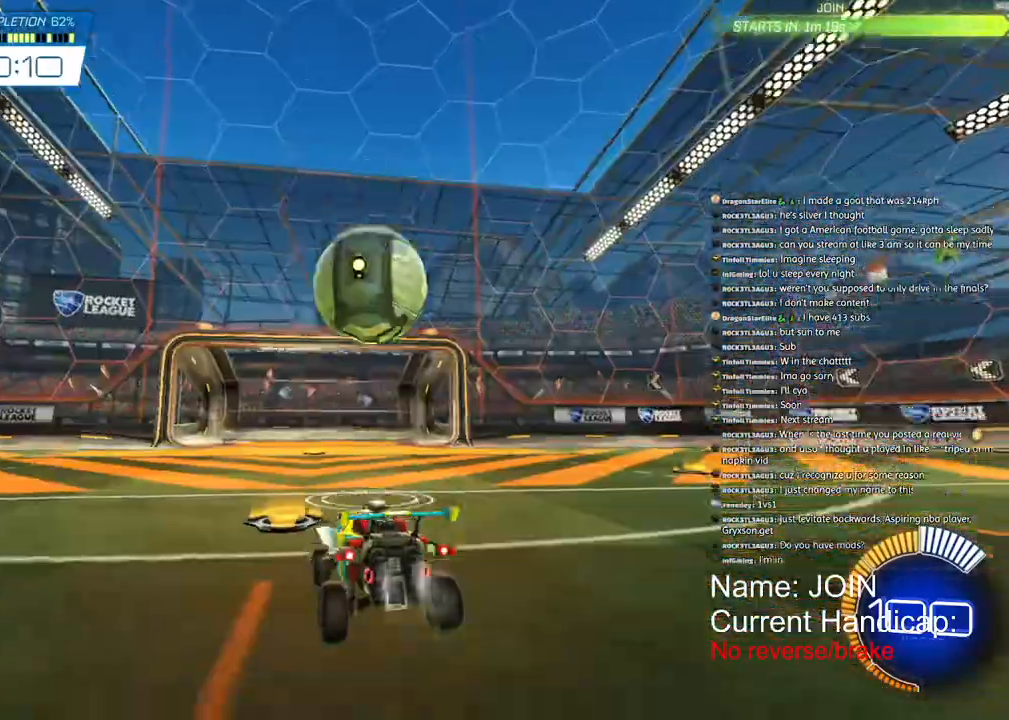
{"dt_ms": 500, "buttons": [], "left_stick": "down", "right_stick": "up-left", "events": [[167, "R1", "up"], [300, "R2", "up"], [450, "left_stick", "down"]]}
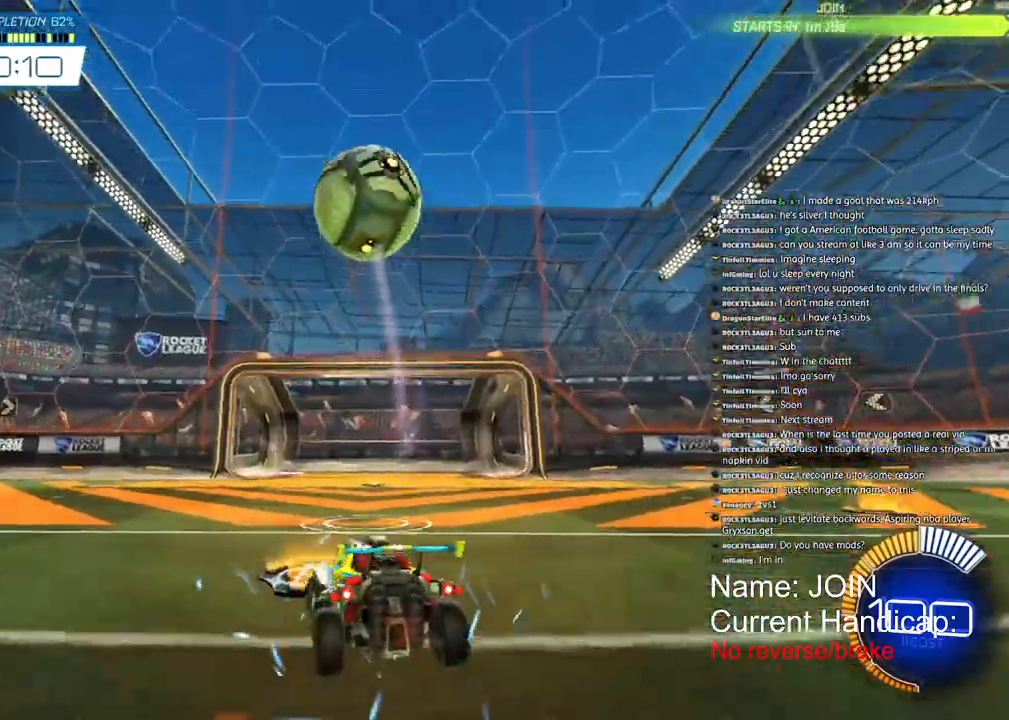
{"dt_ms": 500, "buttons": ["CROSS", "R1", "R2"], "left_stick": "down", "right_stick": "up-left", "events": [[117, "CROSS", "down"], [200, "R2", "down"], [283, "R1", "down"], [367, "left_stick", "center"], [383, "CROSS", "up"], [450, "CROSS", "down"], [467, "left_stick", "down"]]}
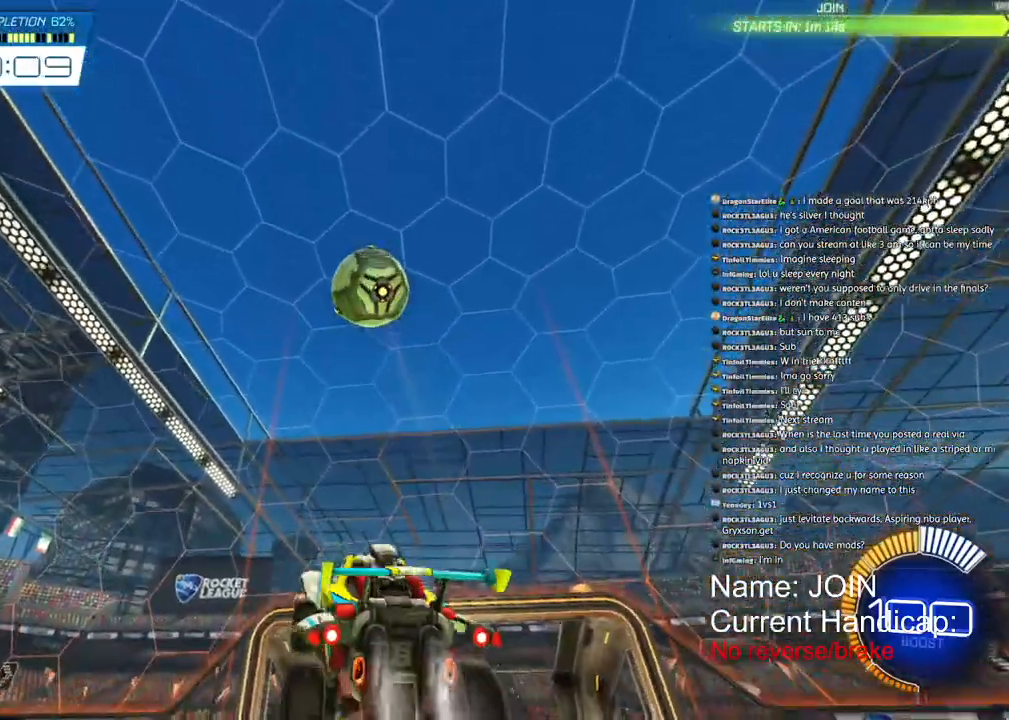
{"dt_ms": 1000, "buttons": ["L2", "R1"], "left_stick": "up-right", "right_stick": "center"}
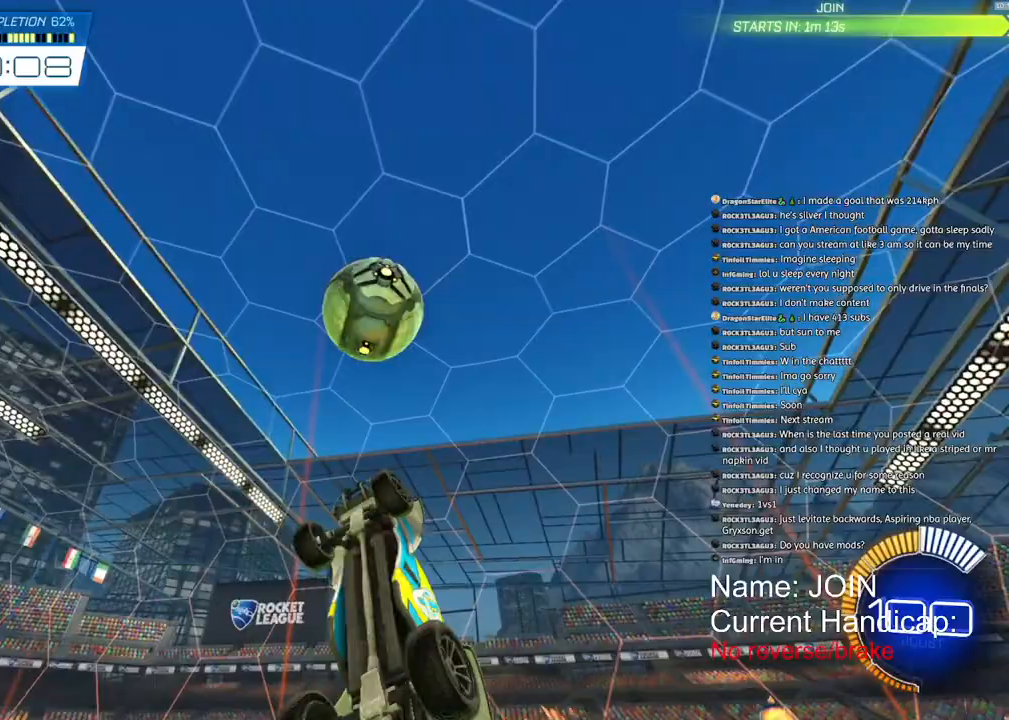
{"dt_ms": 500, "buttons": ["L2", "R1"], "left_stick": "up-right", "right_stick": "center"}
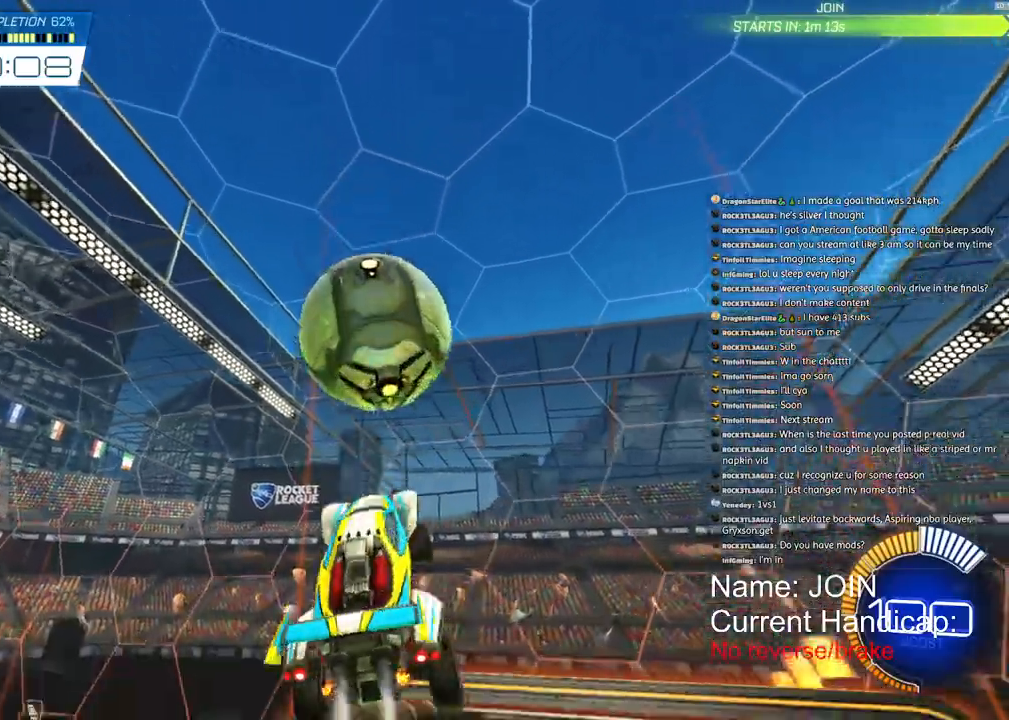
{"dt_ms": 500, "buttons": ["L2"], "left_stick": "right", "right_stick": "center", "events": [[117, "R1", "up"], [117, "left_stick", "center"], [417, "left_stick", "right"]]}
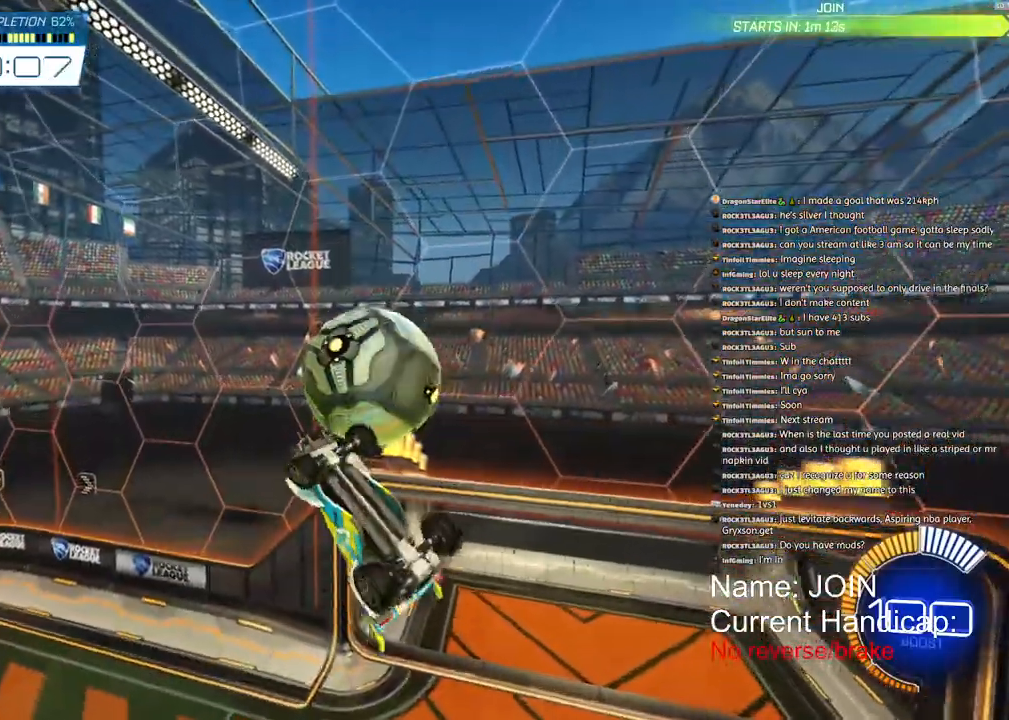
{"dt_ms": 500, "buttons": ["L2", "R2"], "left_stick": "up-right", "right_stick": "center", "events": [[200, "R1", "down"], [383, "left_stick", "up-right"], [483, "R1", "up"], [483, "R2", "down"]]}
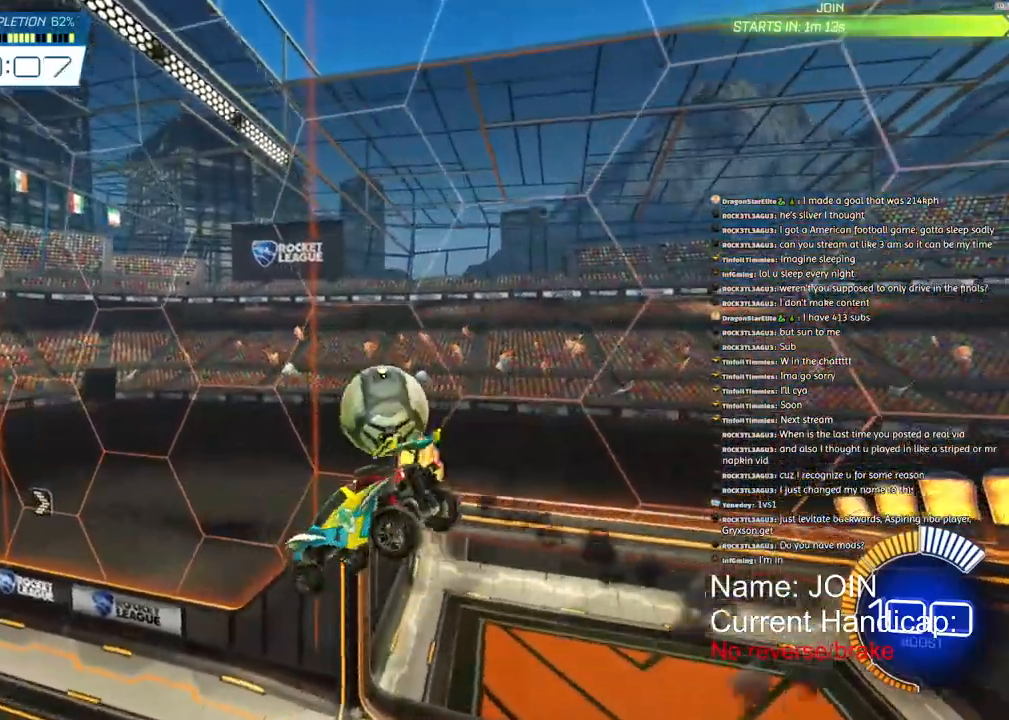
{"dt_ms": 500, "buttons": [], "left_stick": "center", "right_stick": "center", "events": [[83, "left_stick", "up-left"], [133, "R1", "down"], [133, "R2", "up"], [183, "left_stick", "left"], [233, "R1", "up"], [317, "L2", "up"], [417, "left_stick", "center"]]}
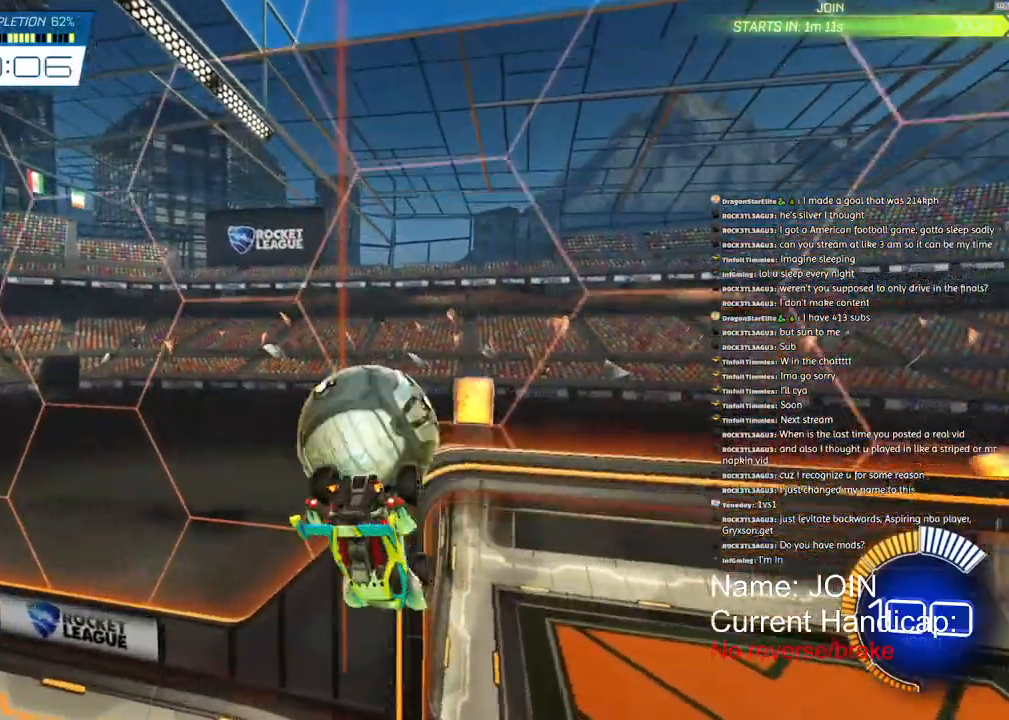
{"dt_ms": 500, "buttons": ["CROSS", "L1"], "left_stick": "center", "right_stick": "center"}
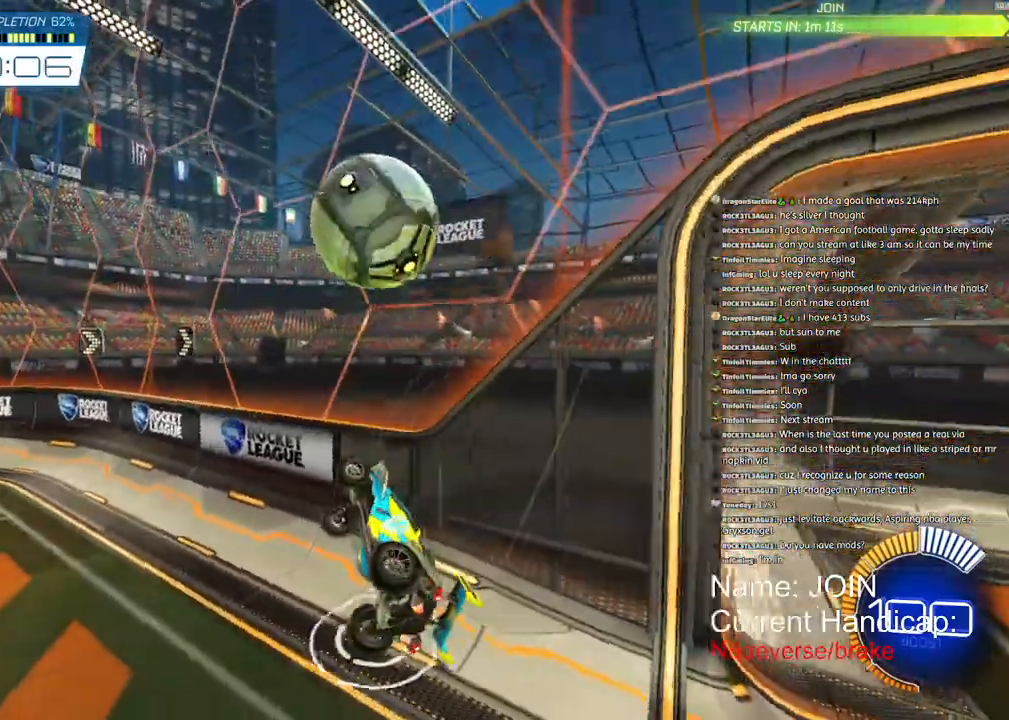
{"dt_ms": 500, "buttons": ["L1", "R1"], "left_stick": "down-left", "right_stick": "center", "events": [[50, "left_stick", "up-left"], [83, "CROSS", "up"], [100, "left_stick", "down-left"], [417, "R1", "down"]]}
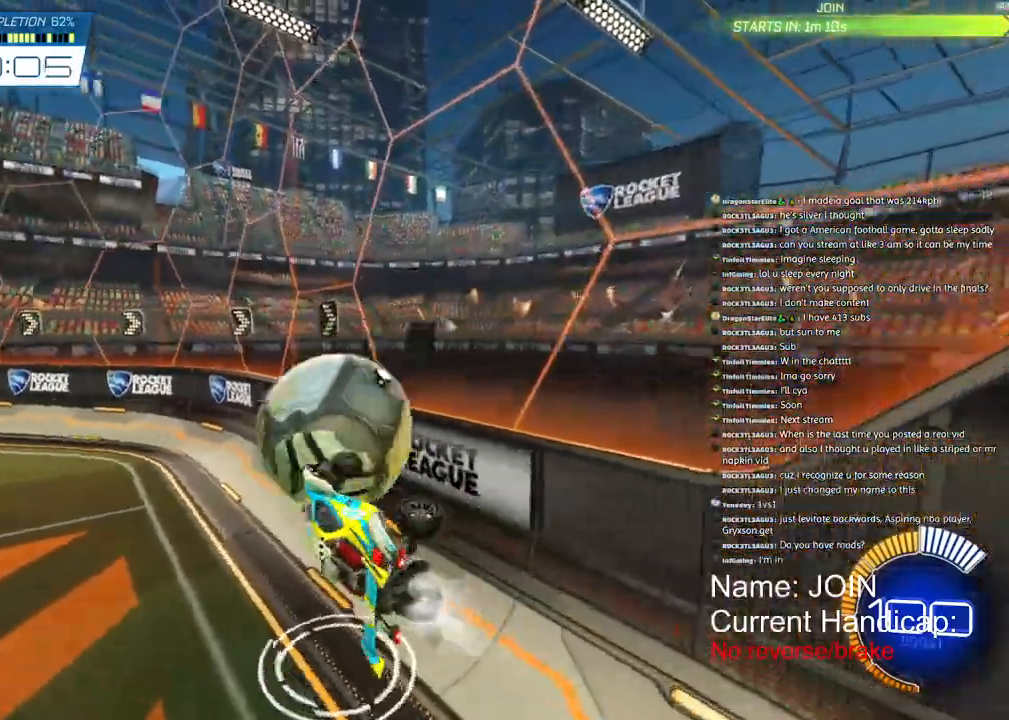
{"dt_ms": 500, "buttons": ["R1", "R2"], "left_stick": "down-left", "right_stick": "left", "events": [[67, "R2", "down"], [117, "R2", "up"], [217, "L1", "up"], [217, "R2", "down"], [350, "R3", "down"], [400, "R3", "up"], [400, "right_stick", "left"]]}
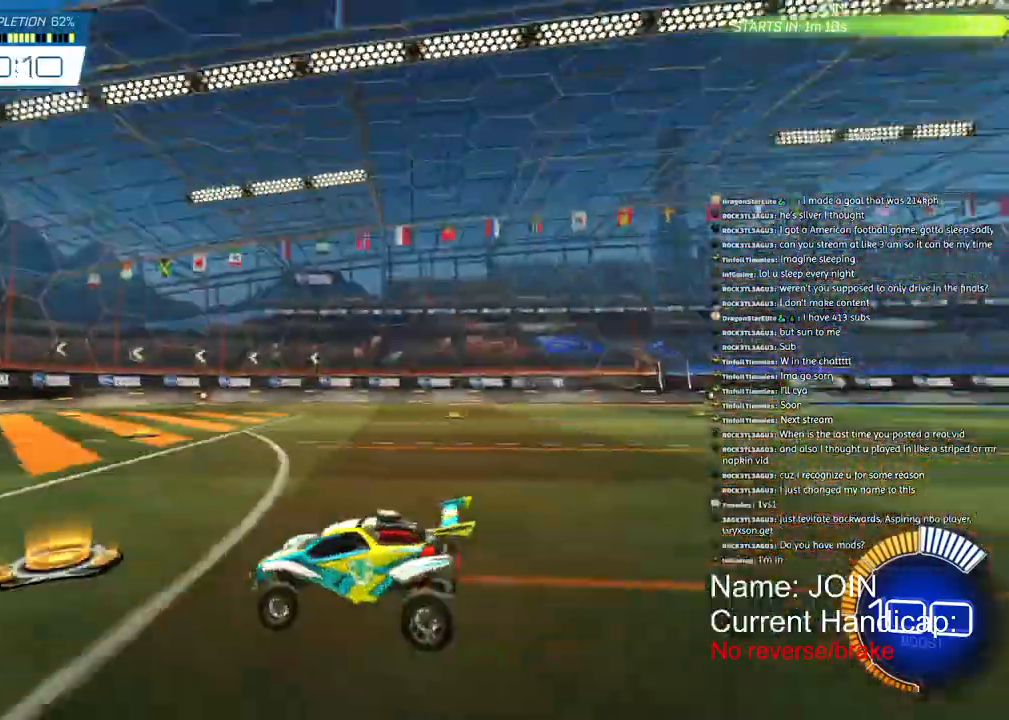
{"dt_ms": 500, "buttons": [], "left_stick": "down-left", "right_stick": "left", "events": [[17, "R1", "up"], [467, "R2", "up"]]}
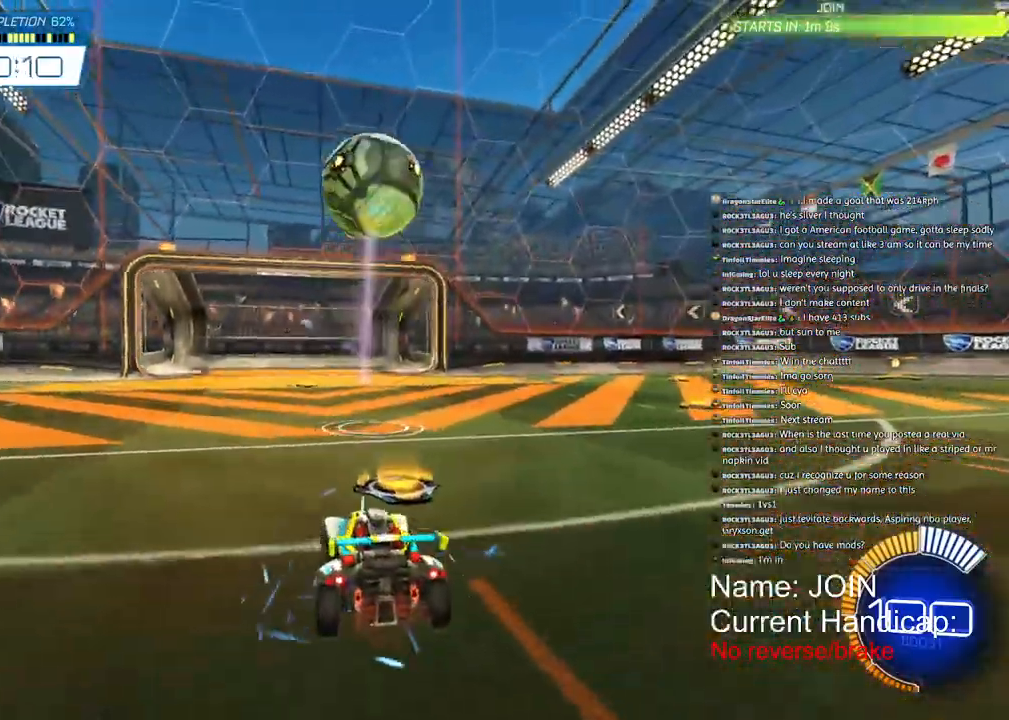
{"dt_ms": 500, "buttons": ["CROSS", "R1", "R2"], "left_stick": "down", "right_stick": "left", "events": [[133, "R2", "down"], [167, "R1", "down"], [183, "CROSS", "down"], [200, "right_stick", "up-left"], [317, "R1", "up"], [333, "CROSS", "up"], [383, "right_stick", "left"], [417, "CROSS", "down"], [467, "R1", "down"], [483, "left_stick", "down"]]}
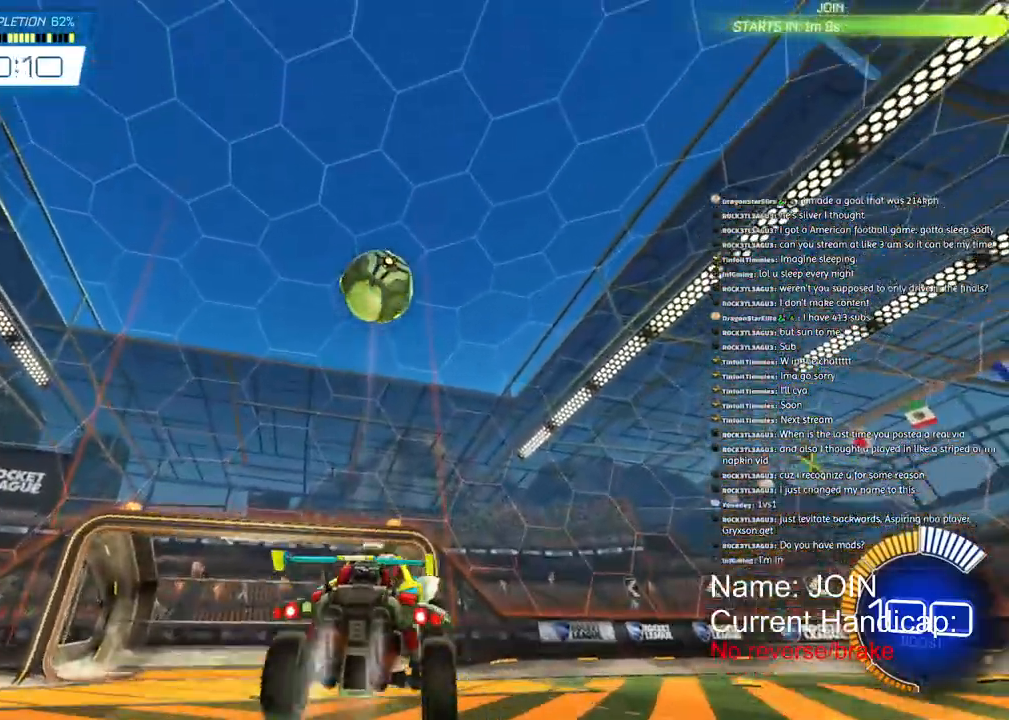
{"dt_ms": 500, "buttons": ["L2", "R2"], "left_stick": "down", "right_stick": "left", "events": [[67, "L2", "down"], [383, "R1", "up"], [400, "CROSS", "up"]]}
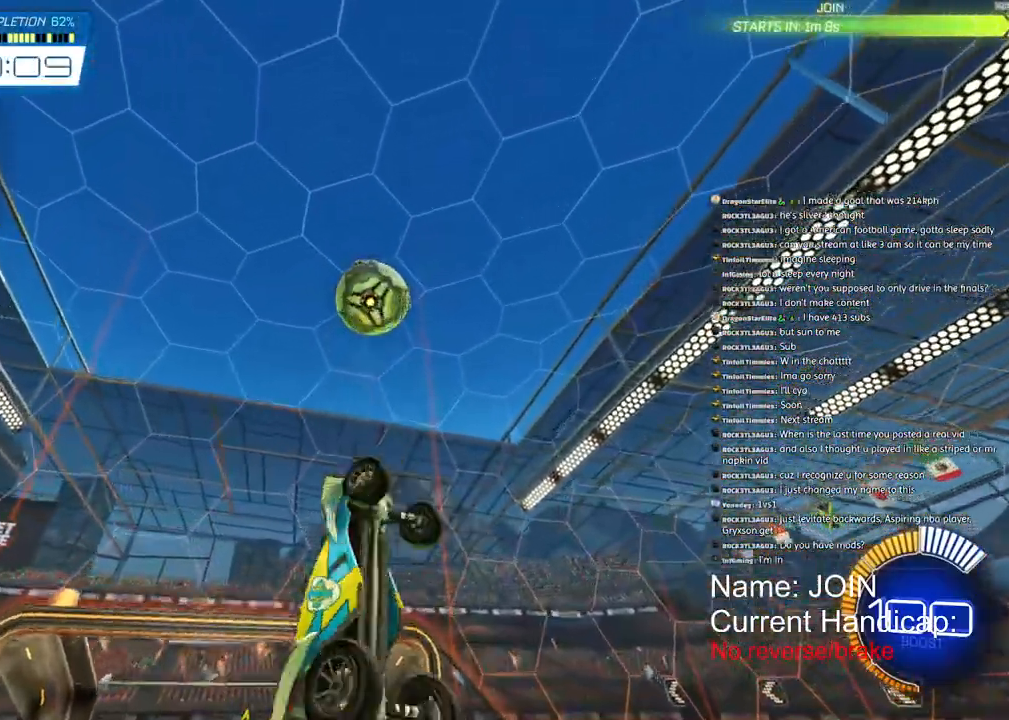
{"dt_ms": 500, "buttons": ["L2", "R1", "R2"], "left_stick": "down-left", "right_stick": "left", "events": [[17, "R1", "down"], [50, "left_stick", "up-right"], [367, "R1", "up"], [500, "R1", "down"], [500, "left_stick", "down-left"]]}
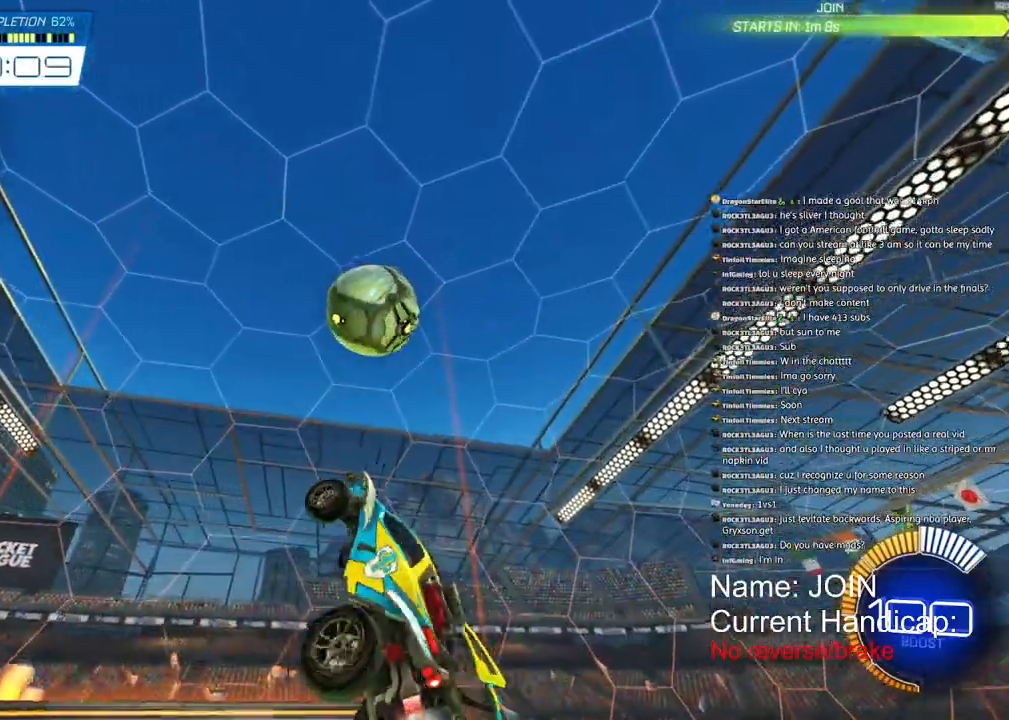
{"dt_ms": 500, "buttons": ["L2", "R1"], "left_stick": "right", "right_stick": "center", "events": [[100, "R1", "up"], [133, "R2", "up"], [183, "left_stick", "down"], [200, "R1", "down"], [283, "R1", "up"], [433, "R1", "down"], [500, "left_stick", "right"], [500, "right_stick", "center"]]}
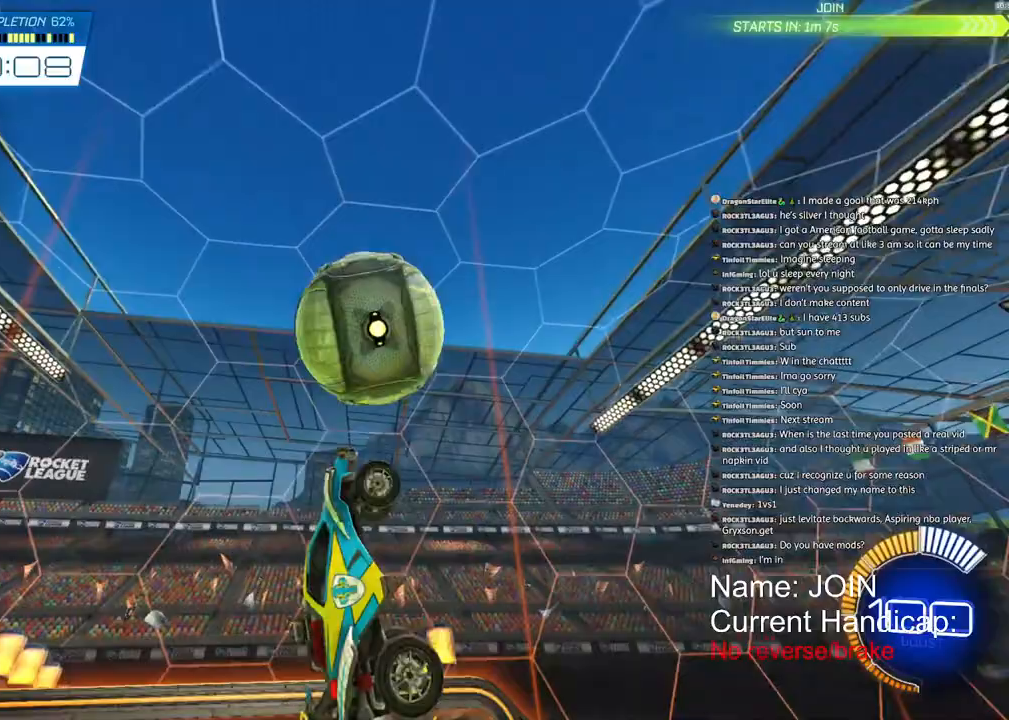
{"dt_ms": 500, "buttons": ["L2"], "left_stick": "down", "right_stick": "center", "events": [[150, "R1", "up"], [300, "left_stick", "down"]]}
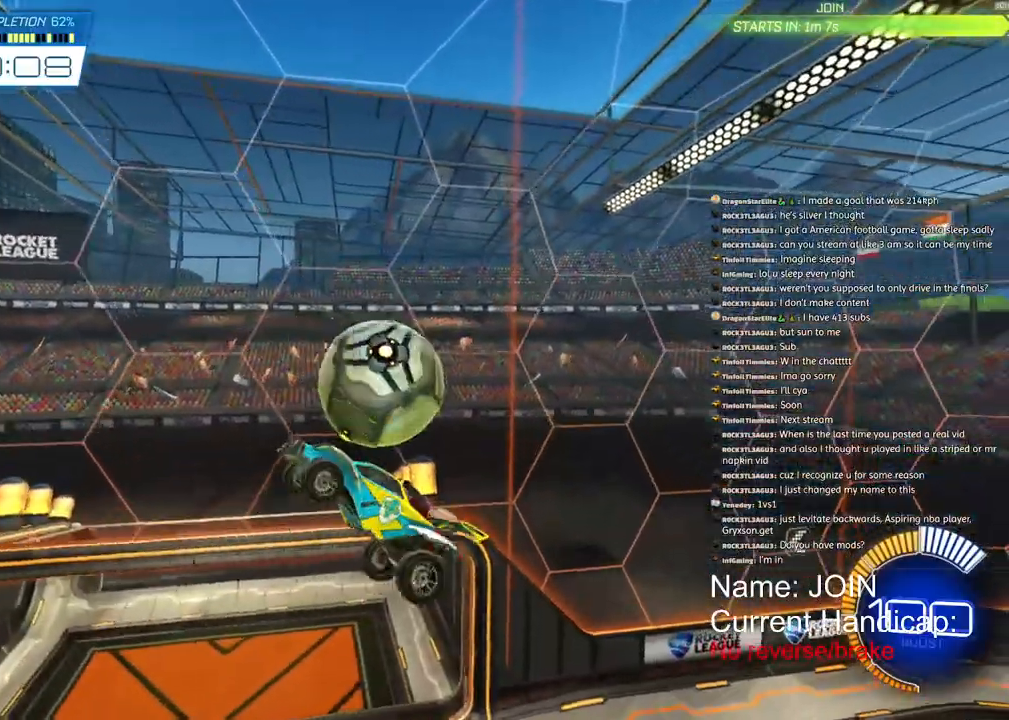
{"dt_ms": 500, "buttons": ["R1"], "left_stick": "down-right", "right_stick": "center", "events": [[50, "L2", "up"], [267, "left_stick", "down-right"], [467, "R1", "down"]]}
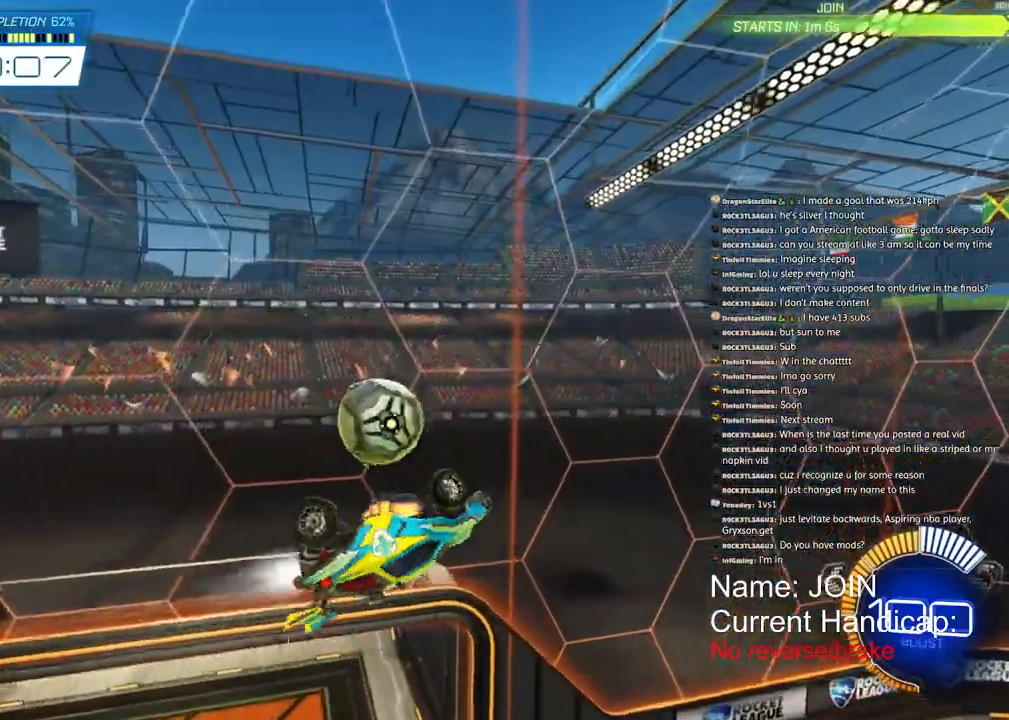
{"dt_ms": 500, "buttons": ["L1", "R1", "R2"], "left_stick": "down-right", "right_stick": "center"}
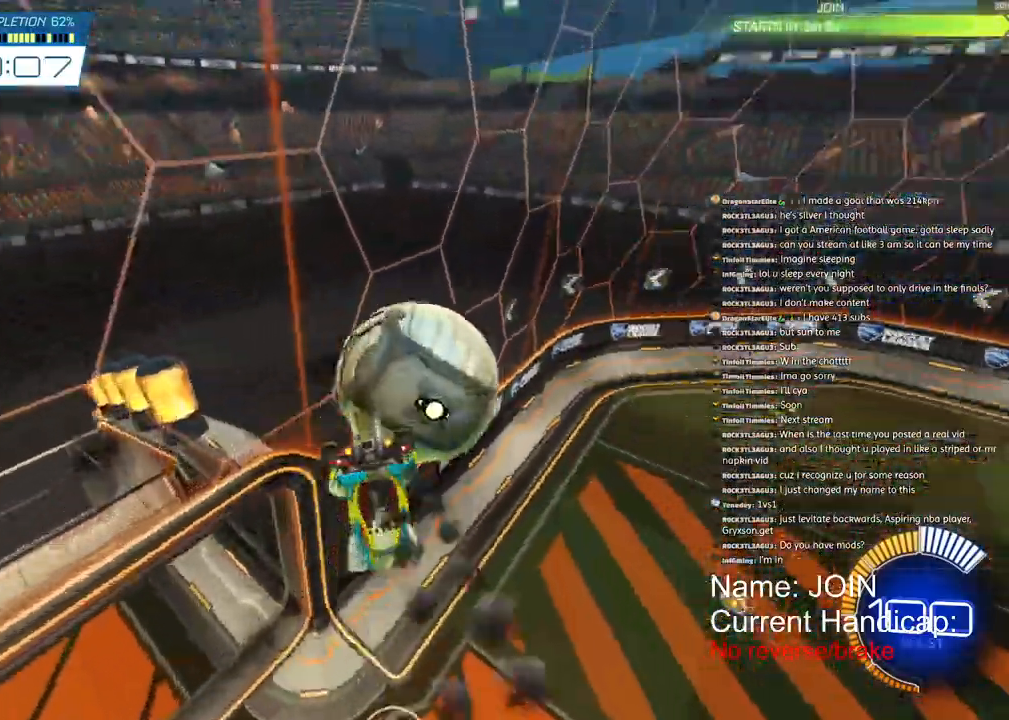
{"dt_ms": 500, "buttons": ["R1", "R2"], "left_stick": "up", "right_stick": "center", "events": [[17, "L1", "up"], [17, "left_stick", "center"], [83, "R2", "up"], [233, "left_stick", "up"], [283, "CROSS", "down"], [367, "R2", "down"], [417, "CROSS", "up"]]}